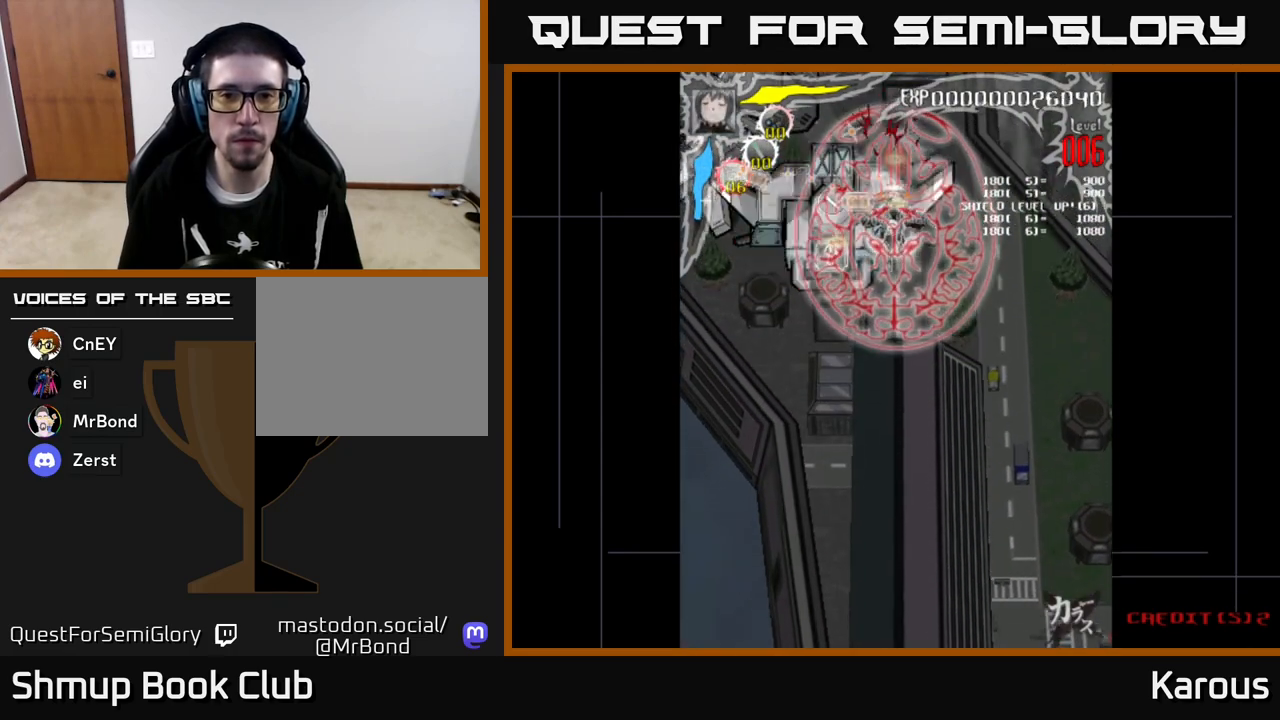
Gameplay with a controller (Xbox layout); each line is a JSON object with the inputs held at the frame after it. "events" lists button and stick changes between this image and that frame as [ms after this image, input, new state], when the widget could be followed in between. Not read: right_stick.
{"buttons": ["DPAD_DOWN", "DPAD_LEFT"], "left_stick": "center", "events": [[333, "DPAD_DOWN", "down"], [333, "DPAD_LEFT", "down"]]}
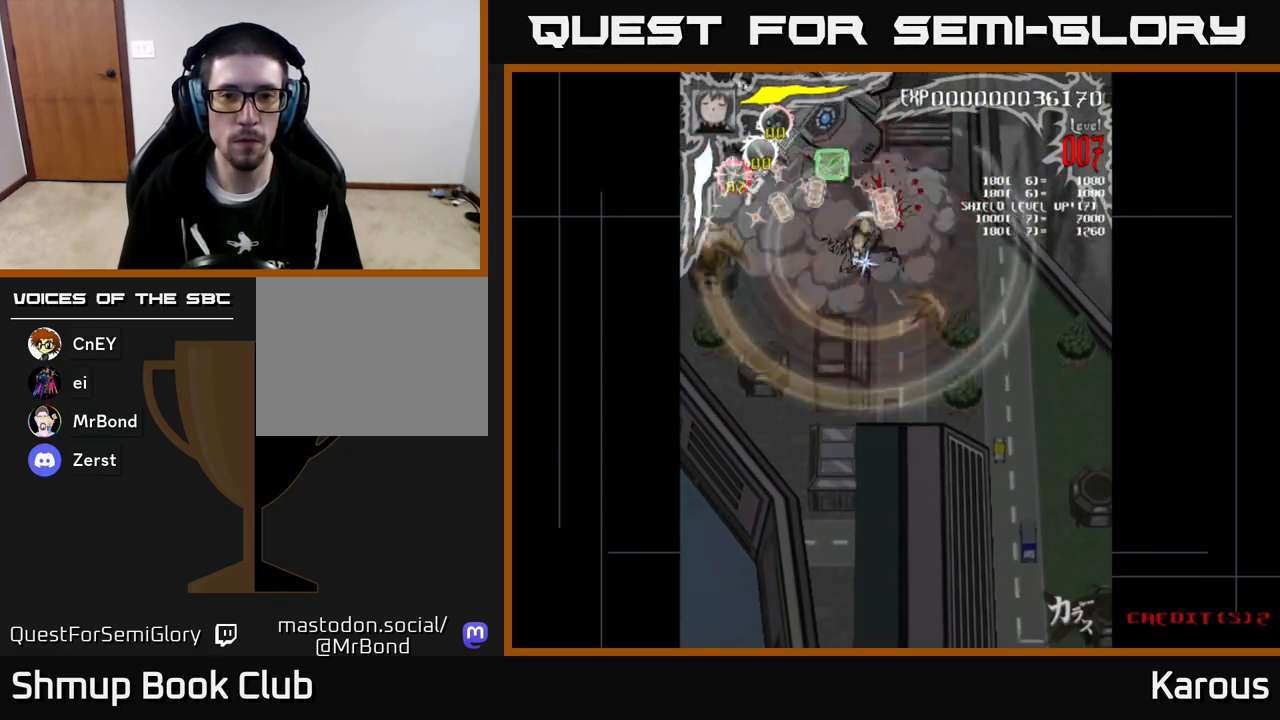
{"buttons": ["DPAD_UP", "DPAD_RIGHT"], "left_stick": "center", "events": [[17, "A", "down"], [150, "DPAD_DOWN", "up"], [267, "DPAD_LEFT", "up"], [267, "DPAD_UP", "down"], [333, "A", "up"], [400, "DPAD_RIGHT", "down"]]}
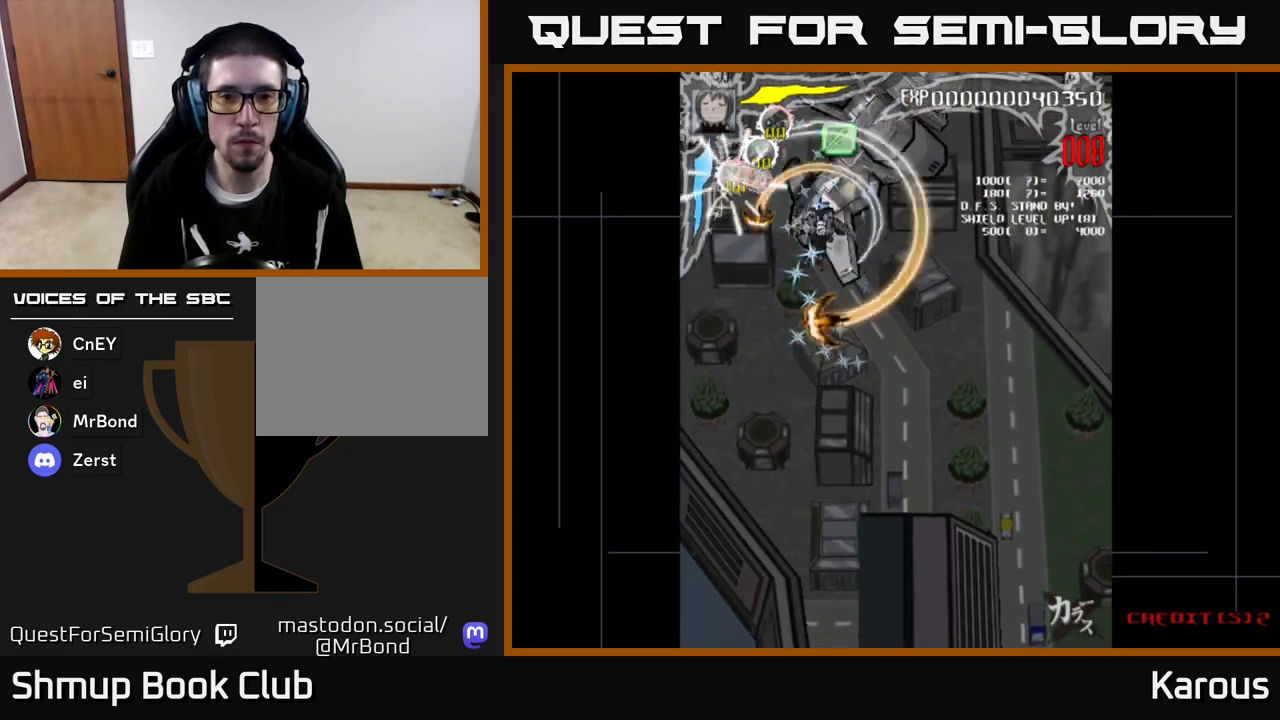
{"buttons": ["DPAD_UP", "DPAD_RIGHT"], "left_stick": "center", "events": [[17, "B", "down"], [17, "DPAD_RIGHT", "up"], [117, "B", "up"], [167, "DPAD_UP", "up"], [200, "DPAD_DOWN", "down"], [250, "DPAD_RIGHT", "down"], [300, "DPAD_DOWN", "up"], [333, "DPAD_RIGHT", "up"], [333, "DPAD_UP", "down"], [433, "DPAD_RIGHT", "down"]]}
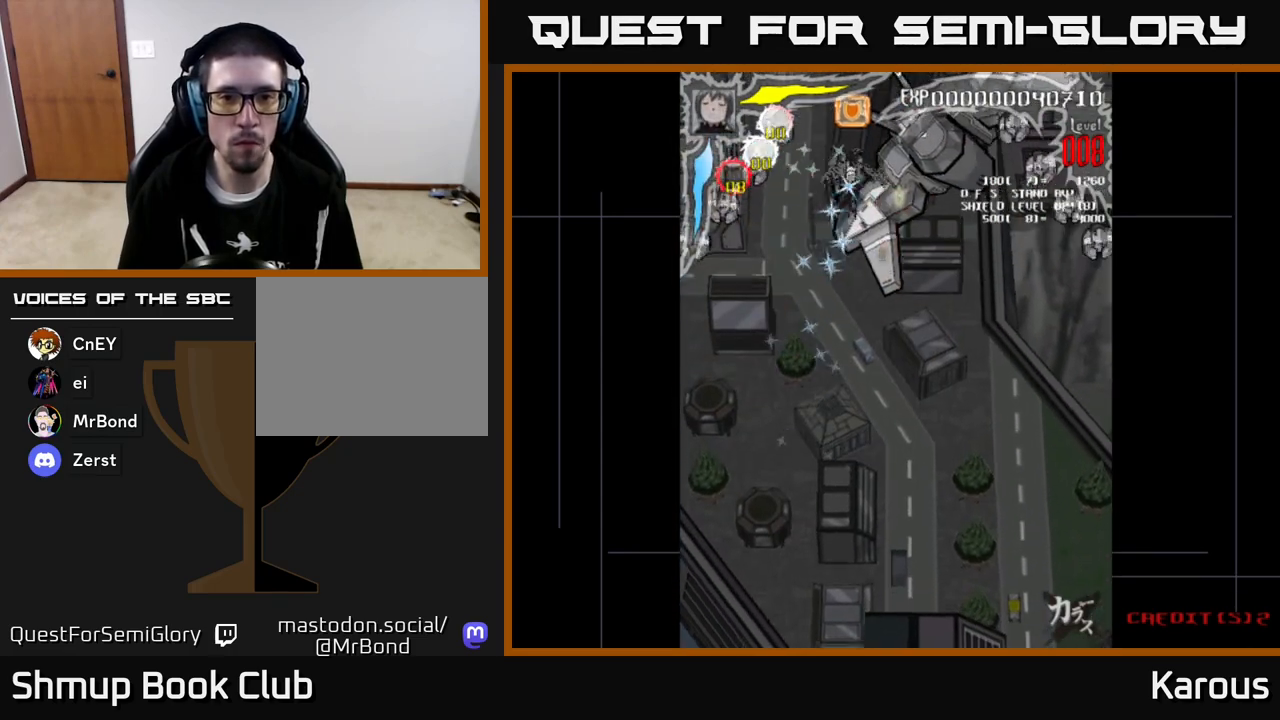
{"buttons": [], "left_stick": "center", "events": [[83, "DPAD_RIGHT", "up"], [133, "B", "down"], [233, "DPAD_UP", "up"], [283, "B", "up"]]}
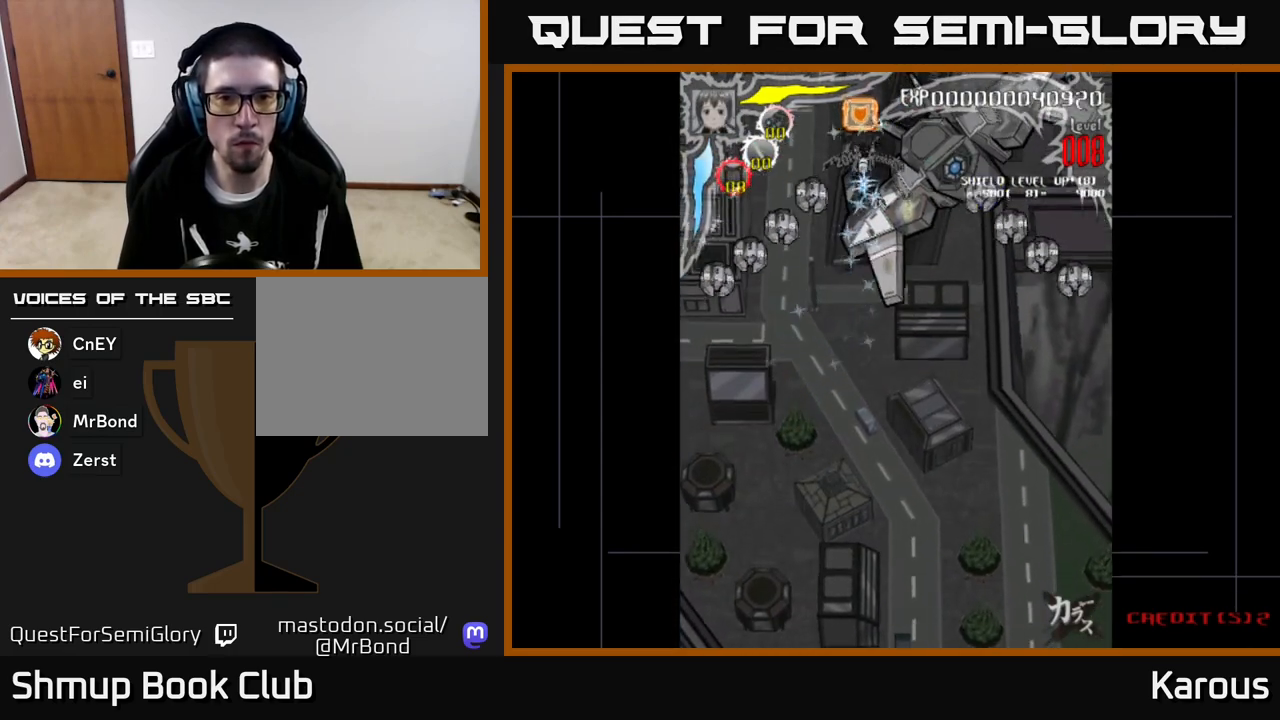
{"buttons": ["X", "DPAD_DOWN"], "left_stick": "center", "events": [[117, "B", "down"], [217, "B", "up"], [217, "DPAD_DOWN", "down"], [367, "DPAD_DOWN", "up"], [417, "DPAD_DOWN", "down"], [467, "X", "down"]]}
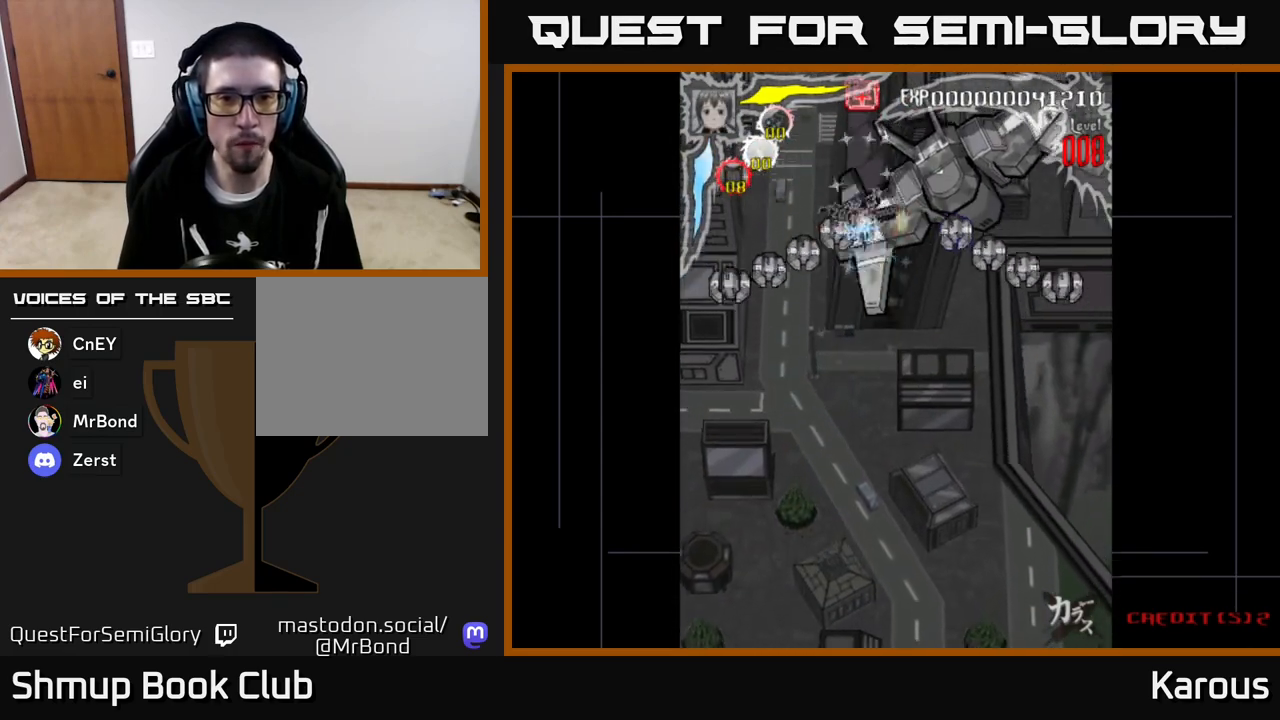
{"buttons": ["DPAD_LEFT"], "left_stick": "center", "events": [[17, "DPAD_LEFT", "down"], [67, "X", "up"], [100, "DPAD_LEFT", "up"], [233, "DPAD_LEFT", "down"], [250, "DPAD_DOWN", "up"]]}
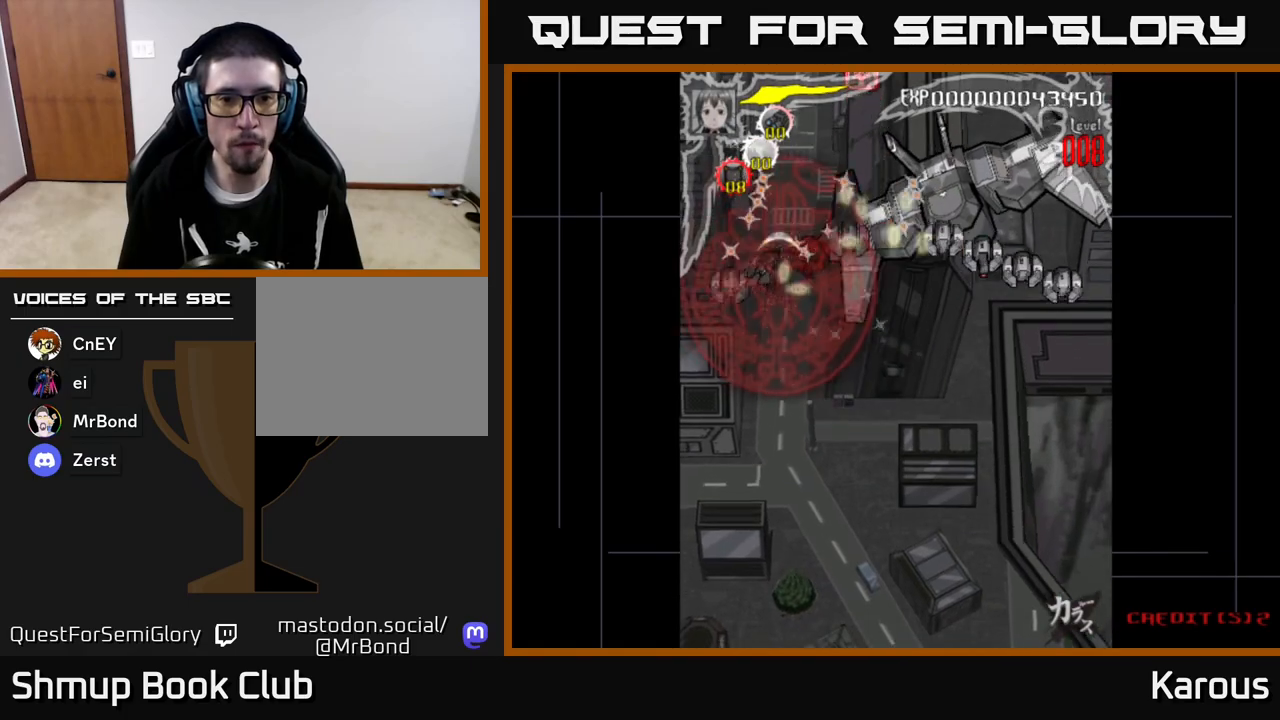
{"buttons": ["DPAD_RIGHT"], "left_stick": "center", "events": [[17, "DPAD_DOWN", "down"], [200, "DPAD_DOWN", "up"], [250, "DPAD_LEFT", "up"], [283, "DPAD_RIGHT", "down"], [350, "DPAD_UP", "down"], [450, "DPAD_UP", "up"]]}
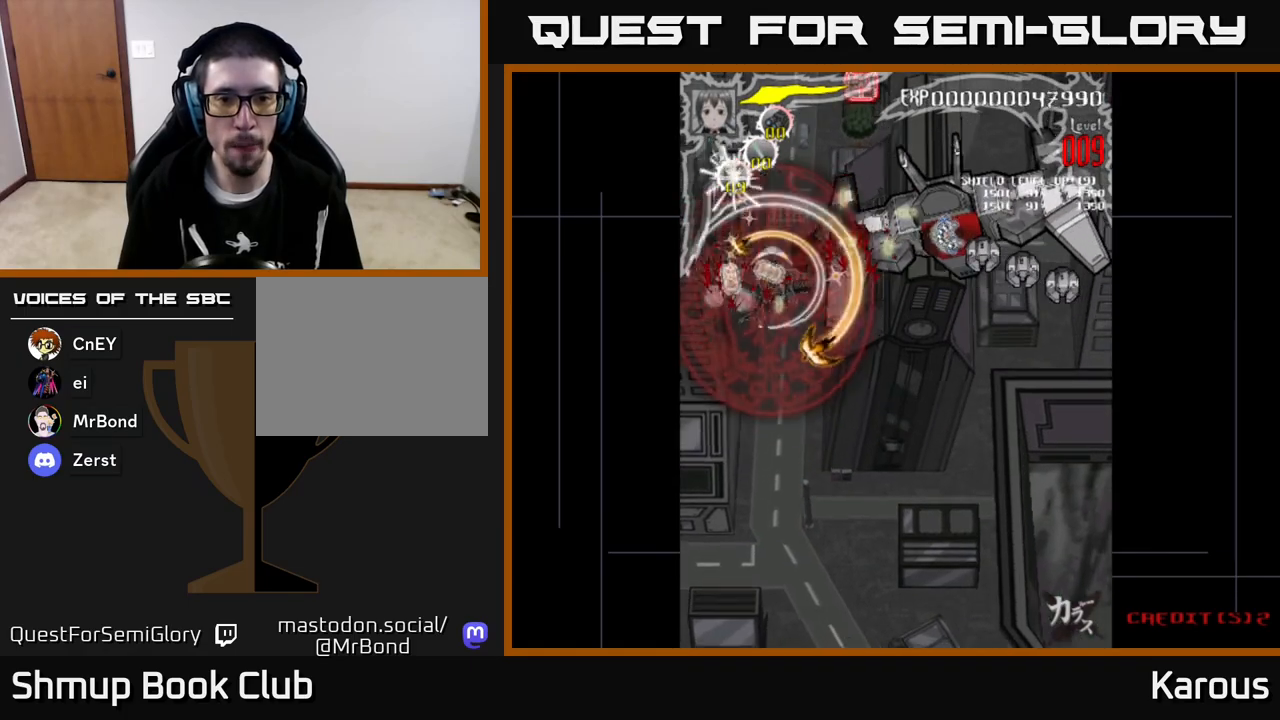
{"buttons": ["DPAD_RIGHT"], "left_stick": "center", "events": [[117, "DPAD_UP", "down"], [233, "DPAD_UP", "up"]]}
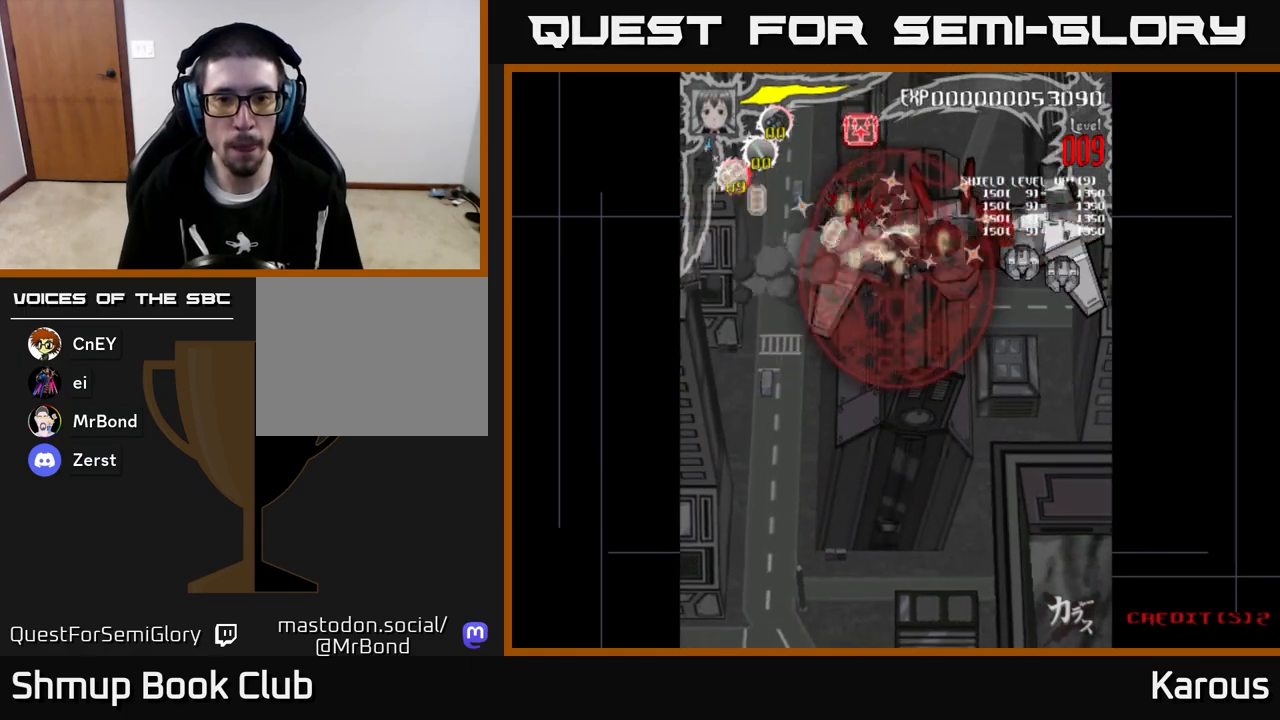
{"buttons": ["DPAD_DOWN", "DPAD_RIGHT"], "left_stick": "center", "events": [[467, "DPAD_DOWN", "down"]]}
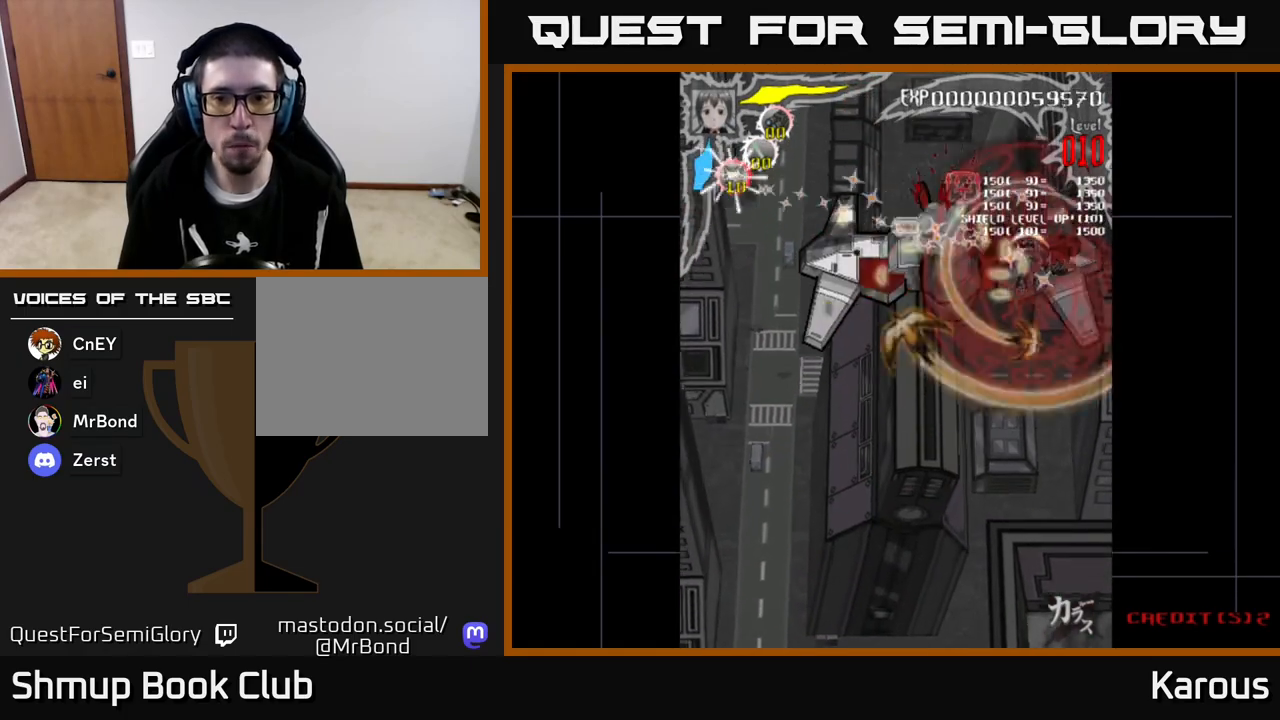
{"buttons": ["DPAD_LEFT"], "left_stick": "center", "events": [[117, "DPAD_DOWN", "up"], [200, "DPAD_RIGHT", "up"], [233, "DPAD_LEFT", "down"], [233, "DPAD_UP", "down"], [350, "DPAD_LEFT", "up"], [383, "DPAD_RIGHT", "down"], [433, "DPAD_RIGHT", "up"], [467, "DPAD_LEFT", "down"], [500, "DPAD_UP", "up"]]}
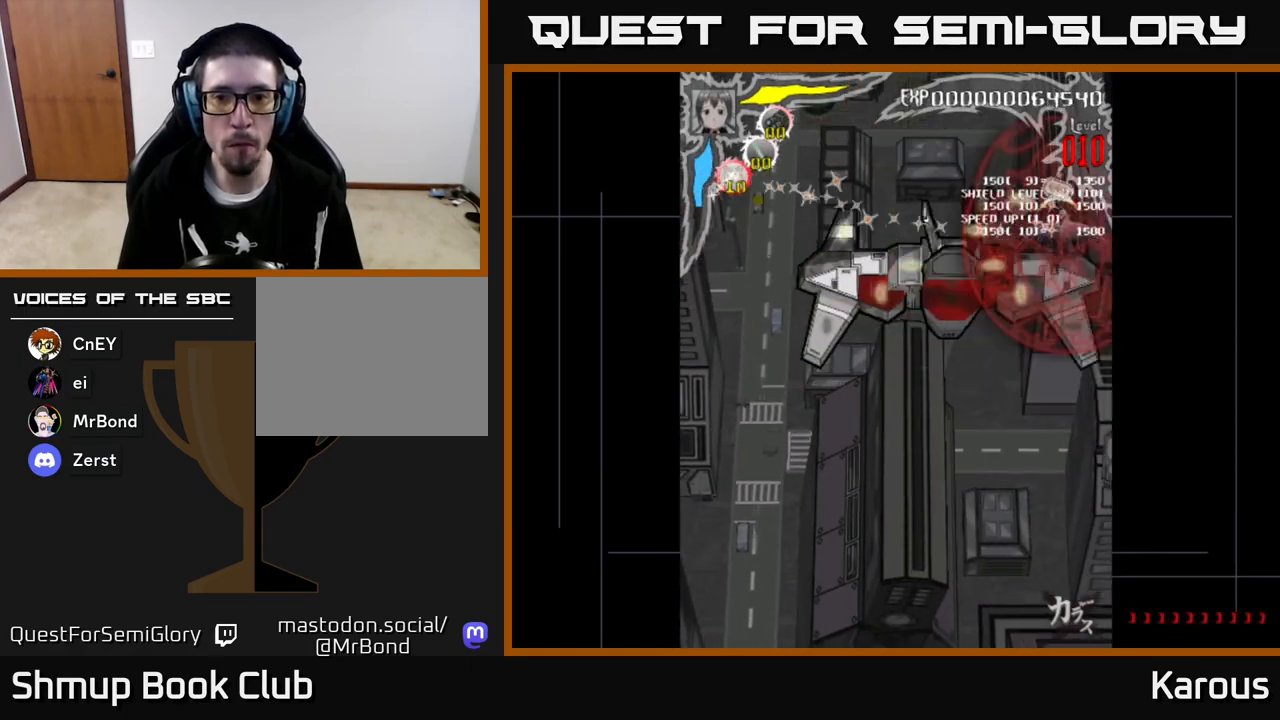
{"buttons": ["DPAD_DOWN"], "left_stick": "center", "events": [[183, "DPAD_UP", "down"], [400, "DPAD_LEFT", "up"], [400, "DPAD_UP", "up"], [433, "DPAD_DOWN", "down"]]}
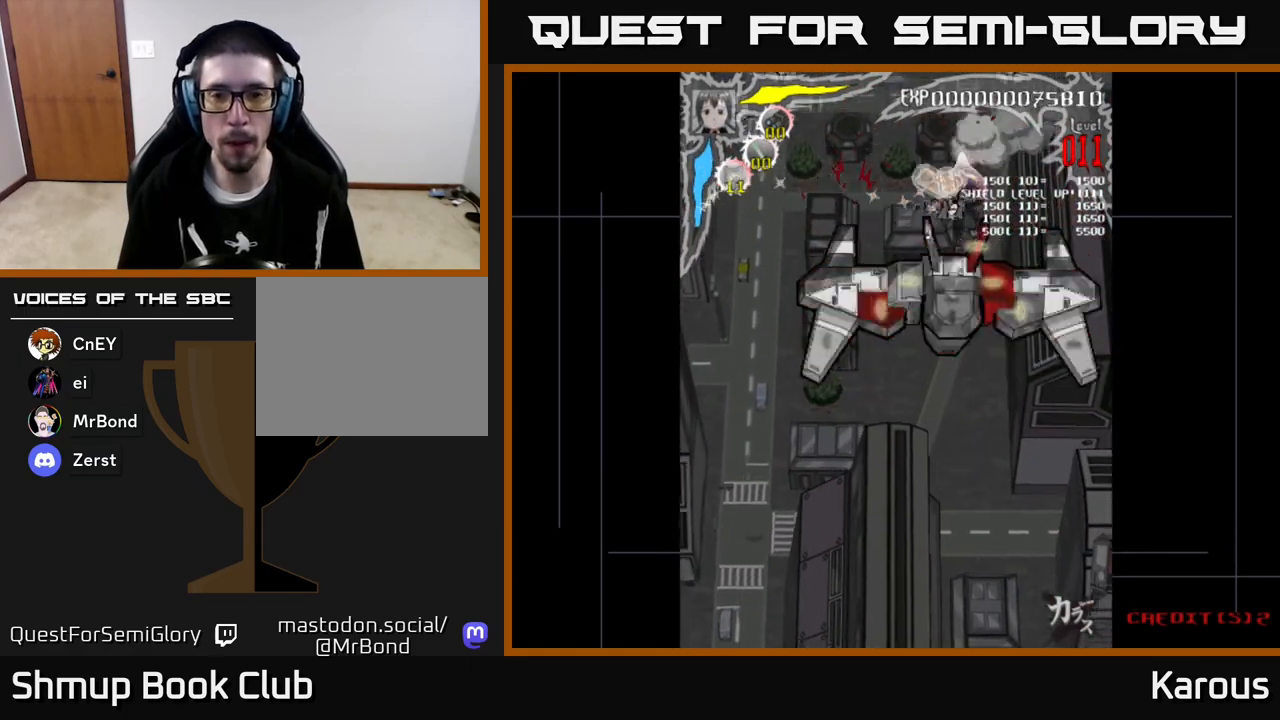
{"buttons": ["A", "DPAD_DOWN", "DPAD_LEFT"], "left_stick": "center", "events": [[450, "A", "down"], [500, "DPAD_LEFT", "down"]]}
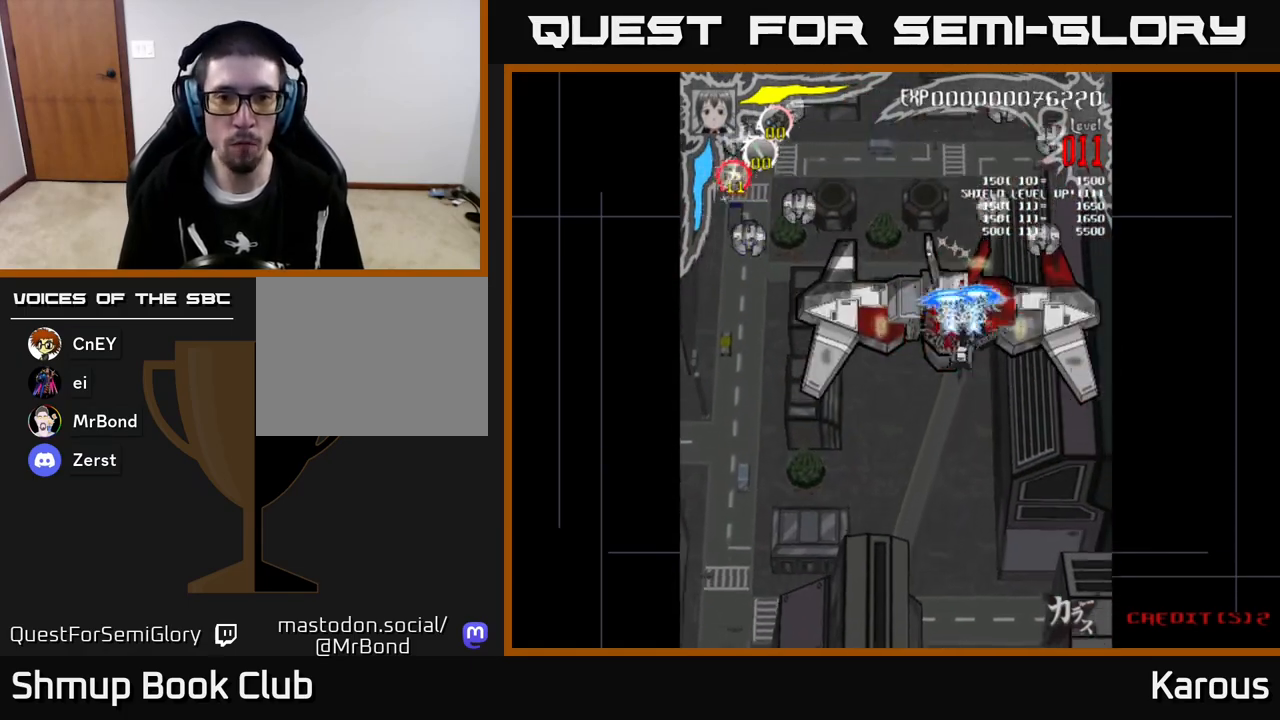
{"buttons": ["X", "DPAD_DOWN", "DPAD_LEFT"], "left_stick": "center", "events": [[33, "DPAD_DOWN", "up"], [100, "A", "up"], [267, "X", "down"], [367, "DPAD_DOWN", "down"], [367, "X", "up"], [450, "X", "down"]]}
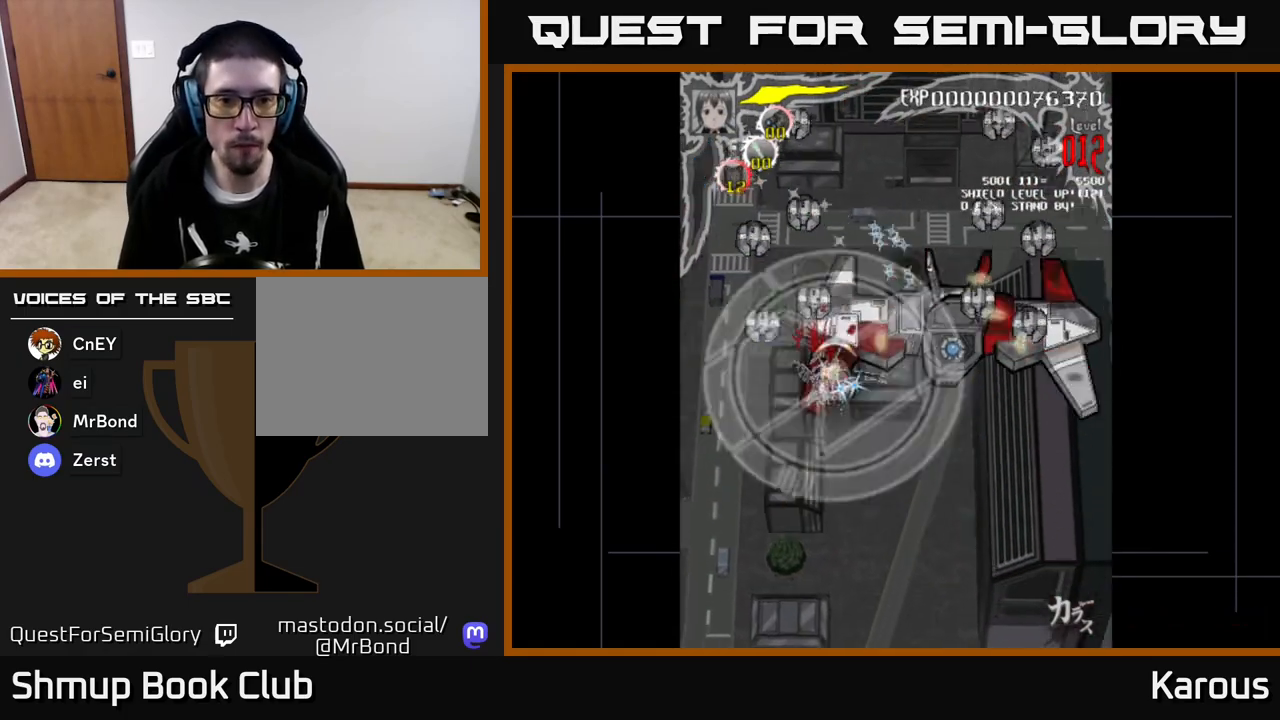
{"buttons": [], "left_stick": "center", "events": [[50, "DPAD_DOWN", "up"], [83, "X", "up"], [167, "X", "down"], [233, "X", "up"], [267, "DPAD_LEFT", "up"]]}
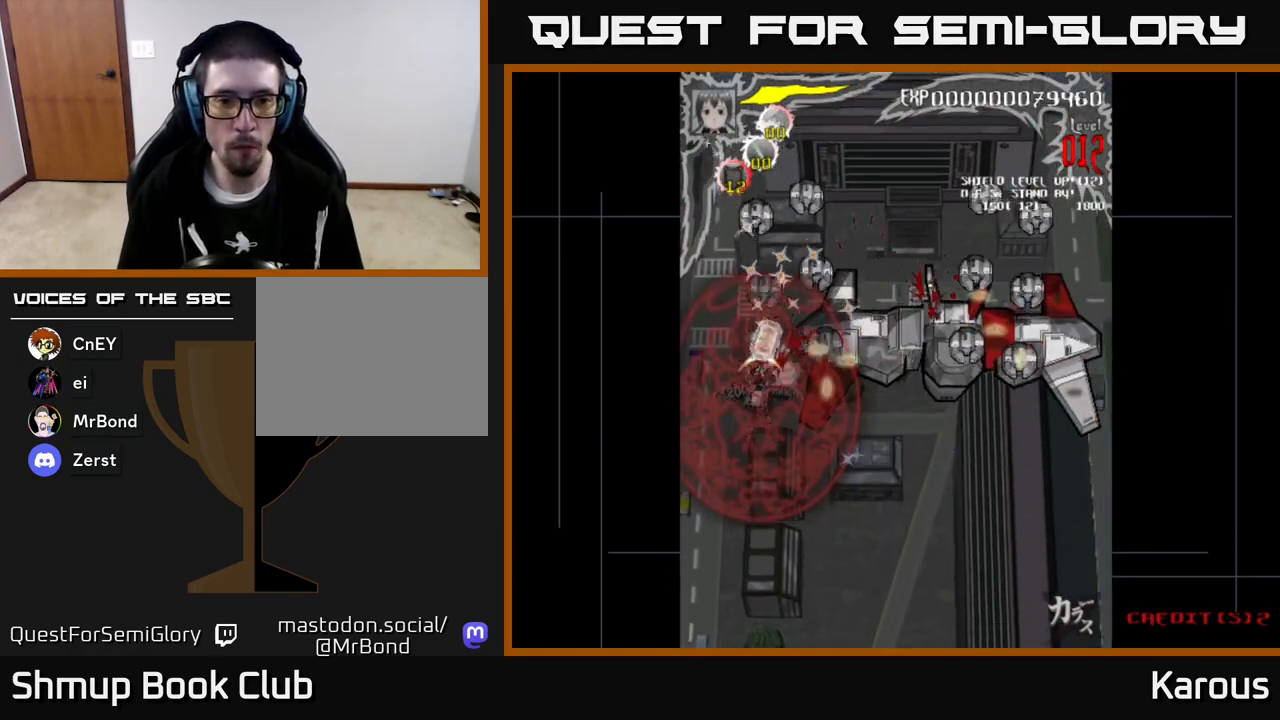
{"buttons": ["DPAD_UP"], "left_stick": "center", "events": [[50, "DPAD_RIGHT", "down"], [67, "DPAD_RIGHT", "up"], [67, "DPAD_UP", "down"]]}
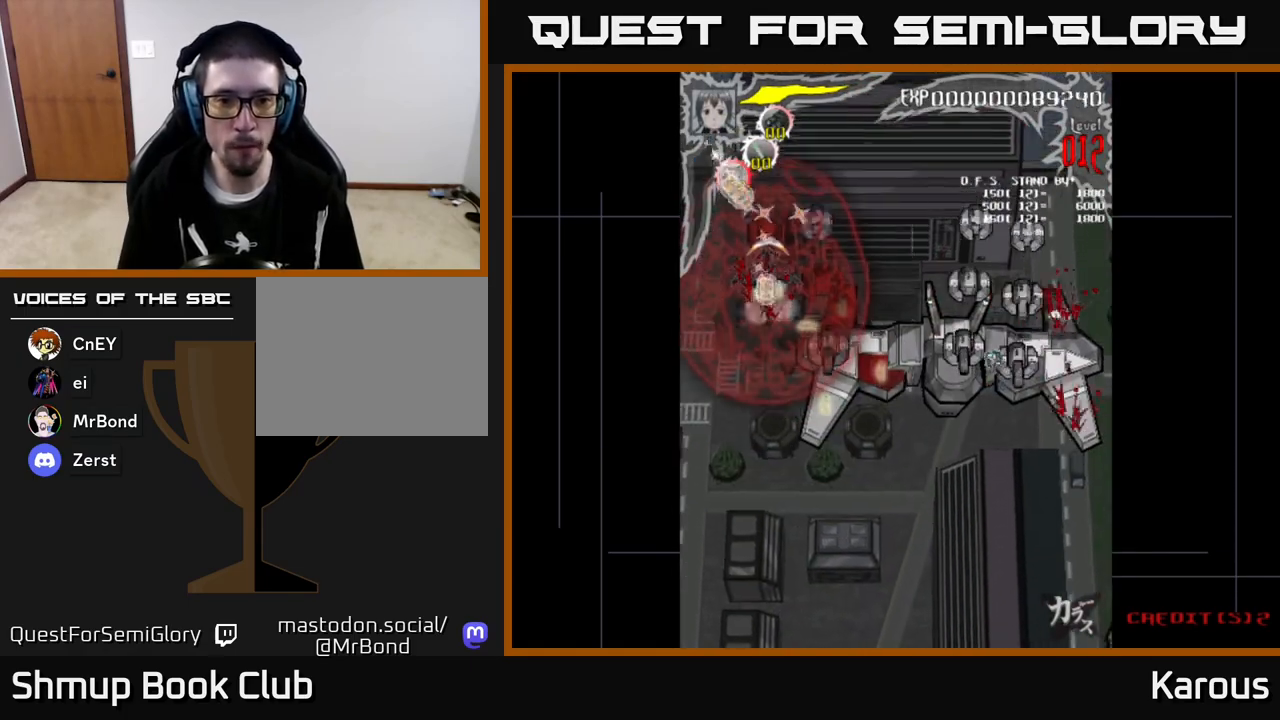
{"buttons": ["DPAD_DOWN"], "left_stick": "center", "events": [[83, "DPAD_RIGHT", "down"], [167, "DPAD_UP", "up"], [283, "DPAD_DOWN", "down"], [283, "DPAD_RIGHT", "up"]]}
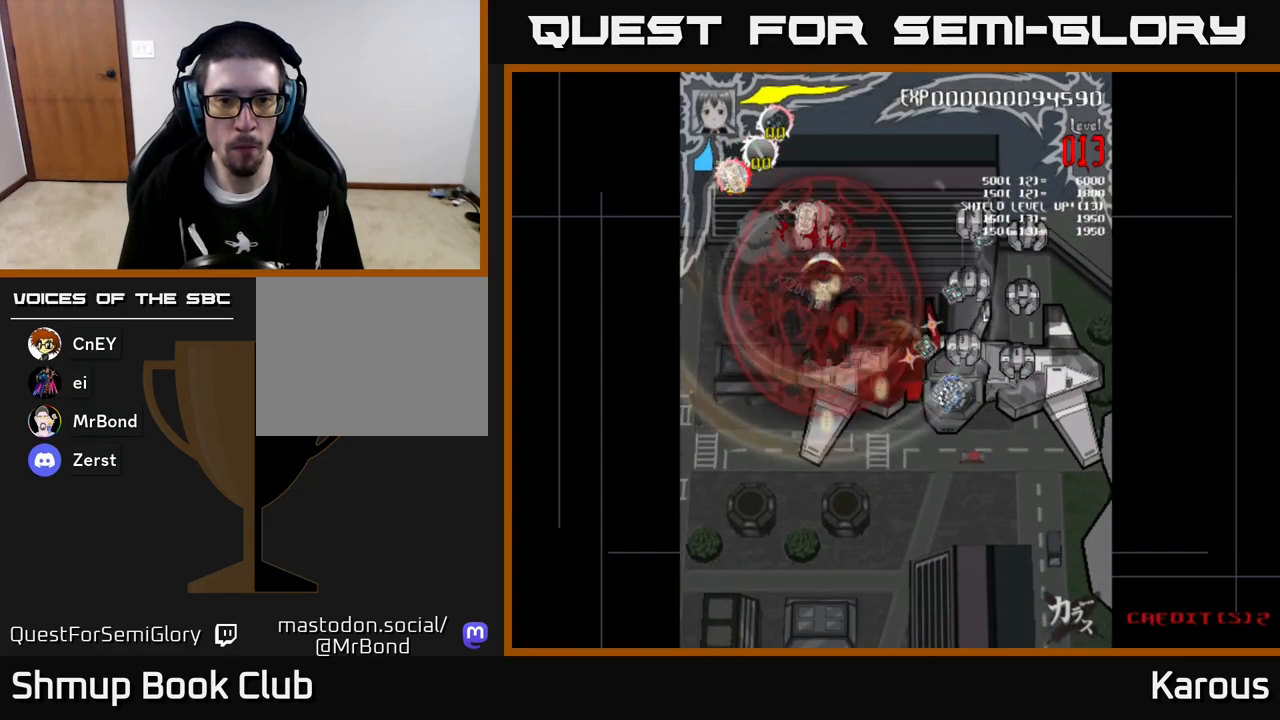
{"buttons": ["DPAD_RIGHT"], "left_stick": "center", "events": [[233, "DPAD_RIGHT", "down"], [283, "DPAD_DOWN", "up"]]}
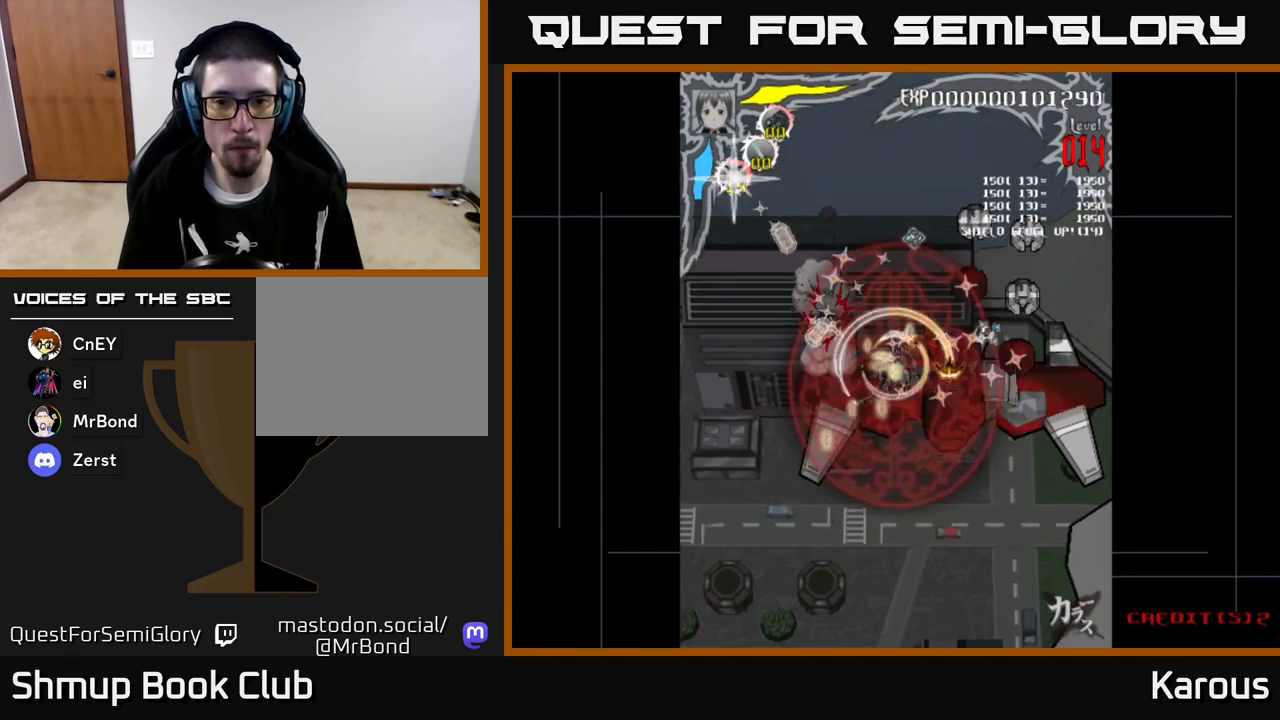
{"buttons": ["DPAD_UP"], "left_stick": "center", "events": [[217, "DPAD_RIGHT", "up"], [217, "DPAD_UP", "down"]]}
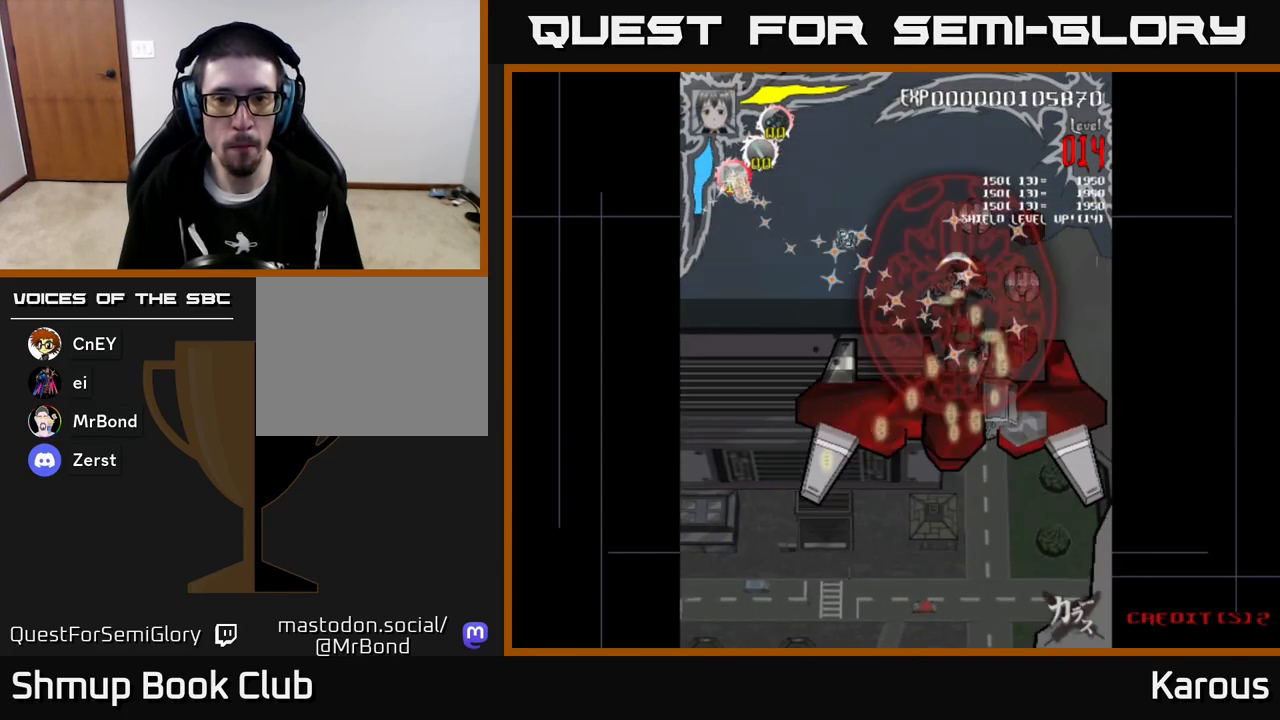
{"buttons": ["DPAD_DOWN"], "left_stick": "center", "events": [[117, "DPAD_RIGHT", "down"], [283, "DPAD_UP", "up"], [383, "DPAD_DOWN", "down"], [400, "DPAD_RIGHT", "up"]]}
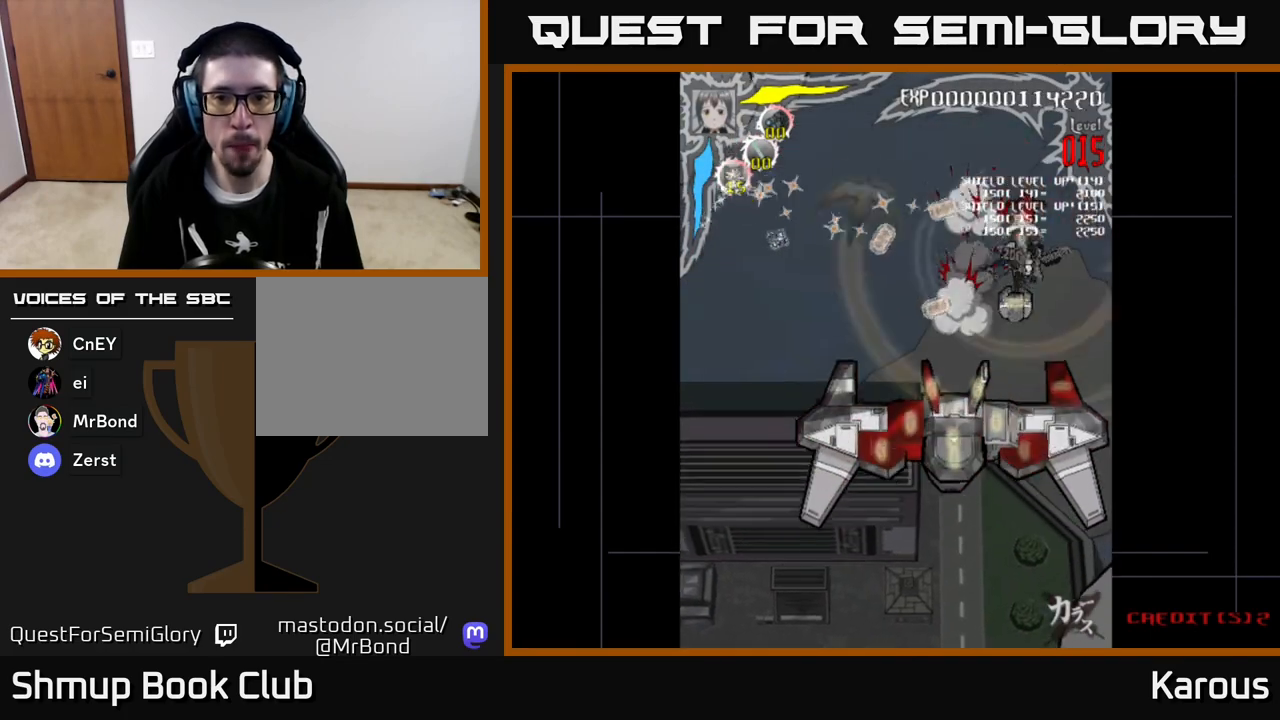
{"buttons": ["DPAD_UP"], "left_stick": "center", "events": [[267, "DPAD_DOWN", "up"], [283, "DPAD_LEFT", "down"], [283, "DPAD_UP", "down"], [300, "DPAD_LEFT", "up"]]}
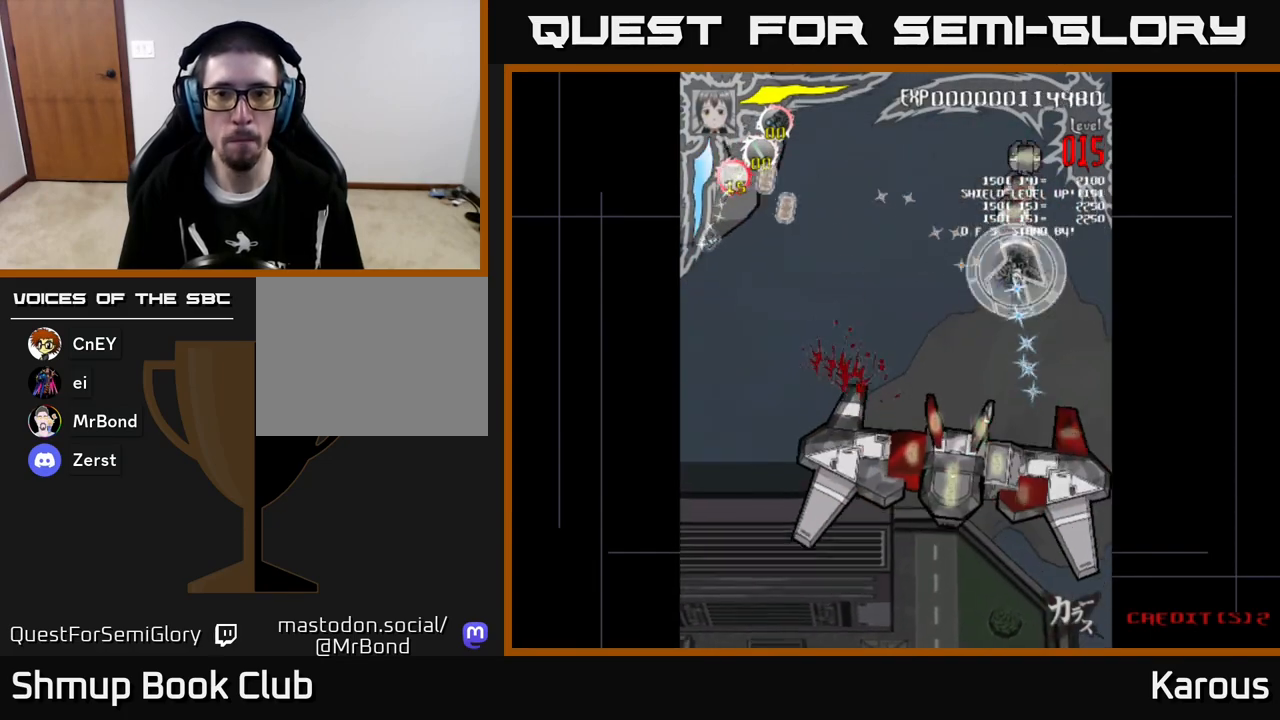
{"buttons": ["A", "DPAD_DOWN", "DPAD_LEFT"], "left_stick": "center", "events": [[400, "DPAD_UP", "up"], [433, "DPAD_LEFT", "down"], [450, "DPAD_DOWN", "down"], [467, "A", "down"]]}
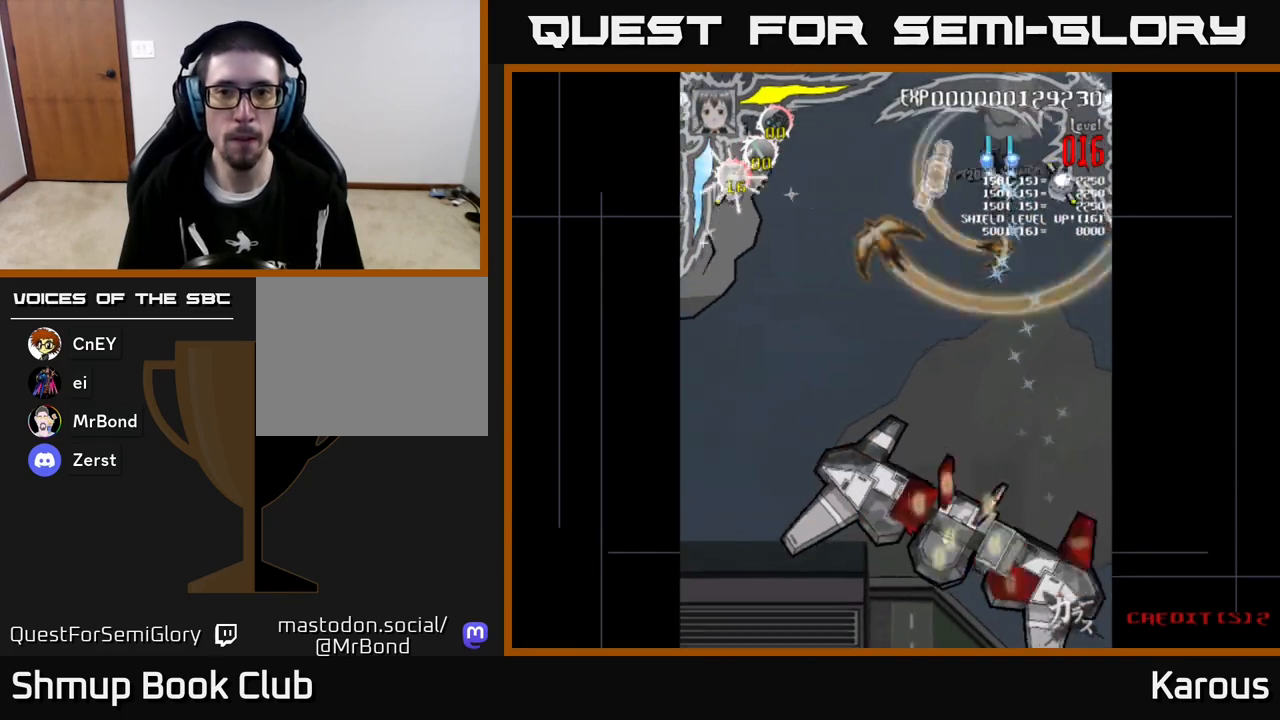
{"buttons": ["X", "DPAD_DOWN", "DPAD_RIGHT"], "left_stick": "center", "events": [[283, "A", "up"], [317, "DPAD_LEFT", "up"], [350, "DPAD_RIGHT", "down"], [350, "X", "down"], [433, "X", "up"], [500, "X", "down"]]}
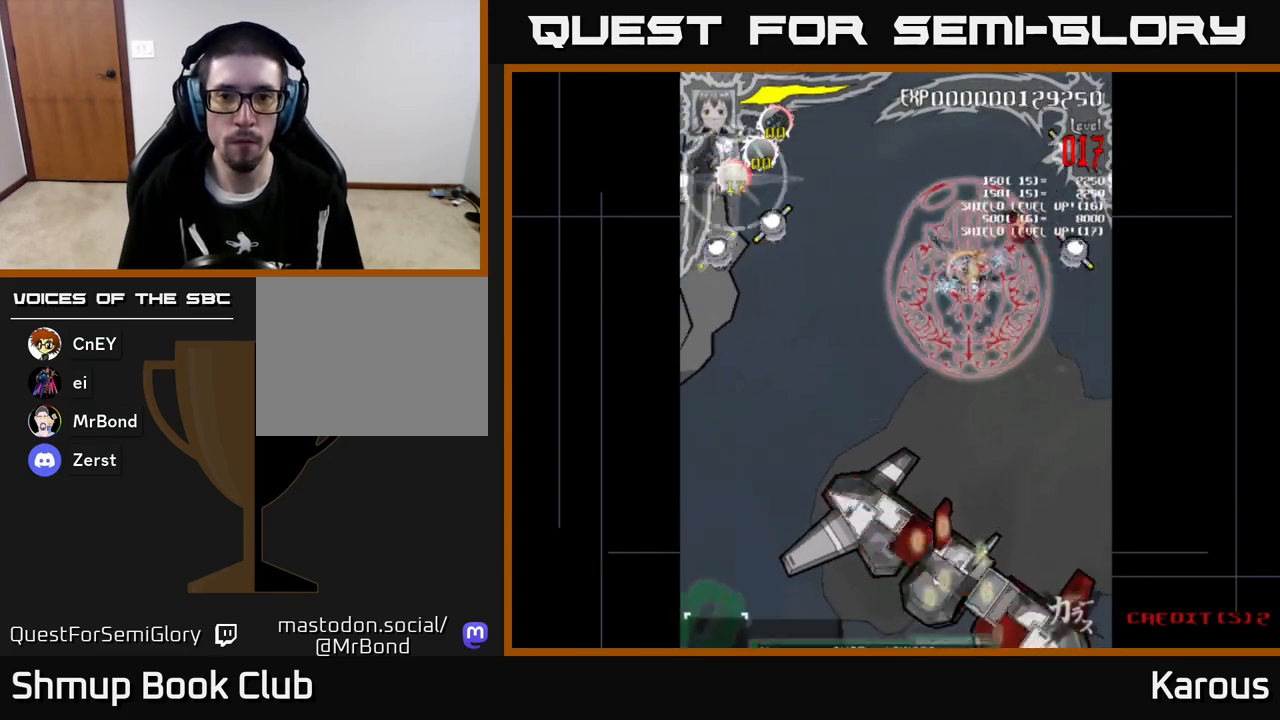
{"buttons": ["DPAD_UP"], "left_stick": "center", "events": [[67, "DPAD_DOWN", "up"], [100, "X", "up"], [250, "DPAD_DOWN", "down"], [450, "DPAD_DOWN", "up"], [467, "DPAD_RIGHT", "up"], [483, "DPAD_UP", "down"]]}
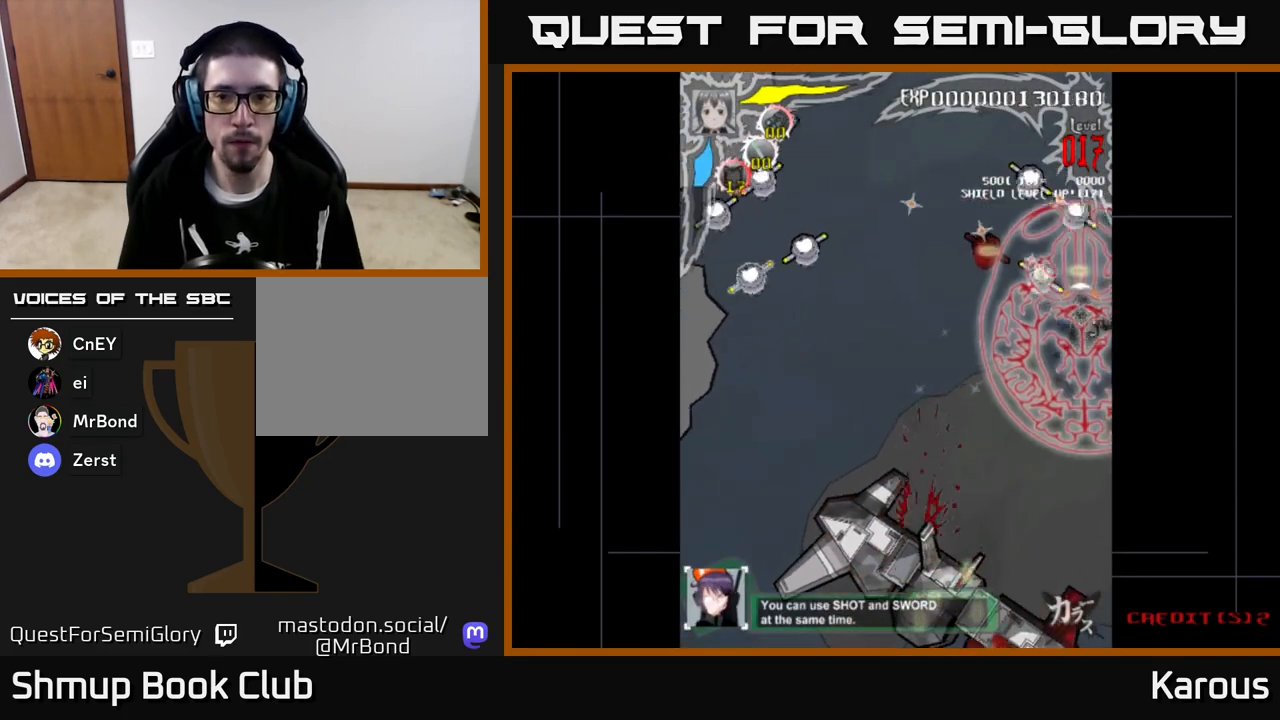
{"buttons": ["DPAD_LEFT"], "left_stick": "center", "events": [[217, "DPAD_LEFT", "down"], [483, "DPAD_UP", "up"]]}
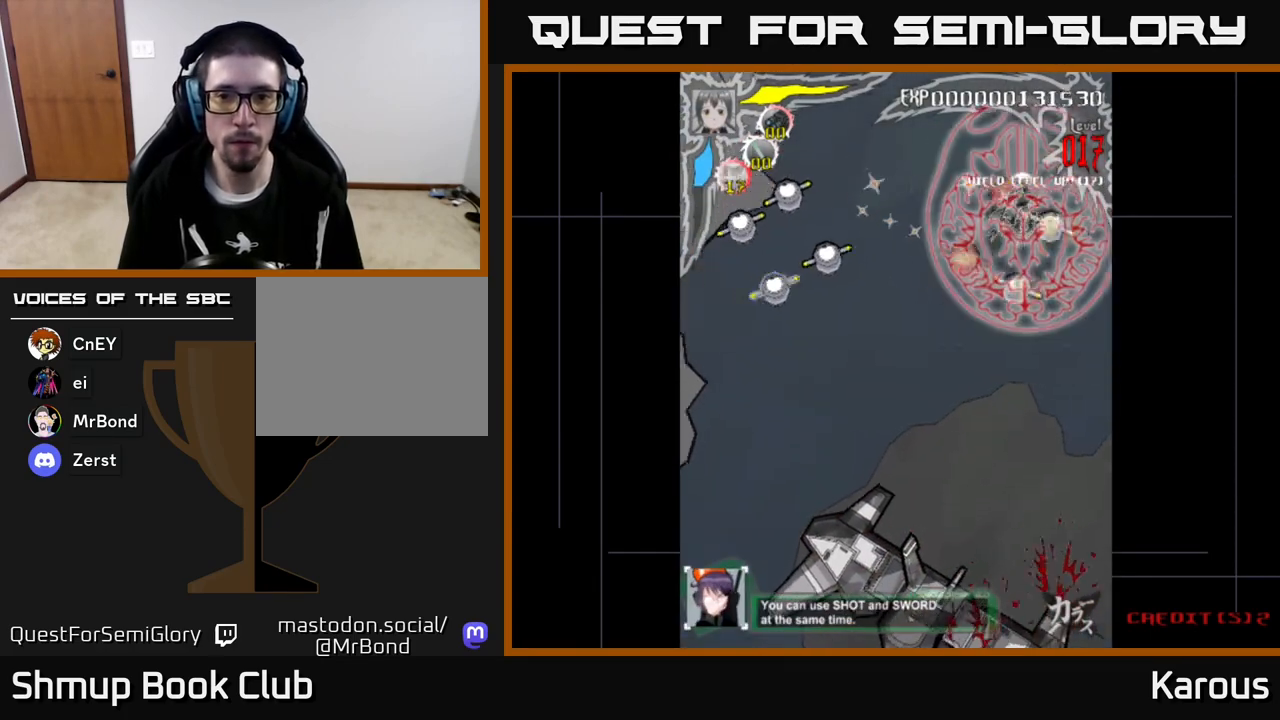
{"buttons": ["DPAD_DOWN", "DPAD_RIGHT"], "left_stick": "center", "events": [[50, "DPAD_DOWN", "down"], [317, "DPAD_LEFT", "up"], [383, "DPAD_RIGHT", "down"]]}
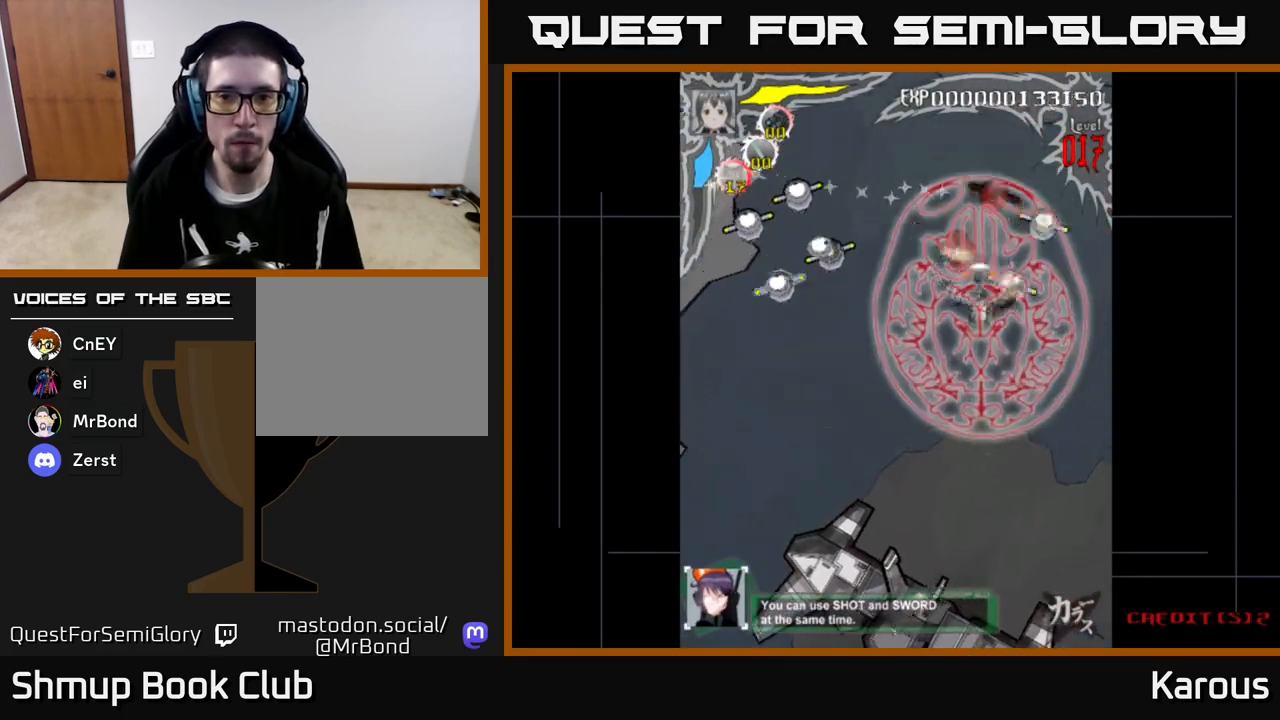
{"buttons": ["DPAD_LEFT"], "left_stick": "center", "events": [[83, "DPAD_DOWN", "up"], [150, "DPAD_RIGHT", "up"], [150, "DPAD_UP", "down"], [167, "DPAD_LEFT", "down"], [317, "DPAD_UP", "up"]]}
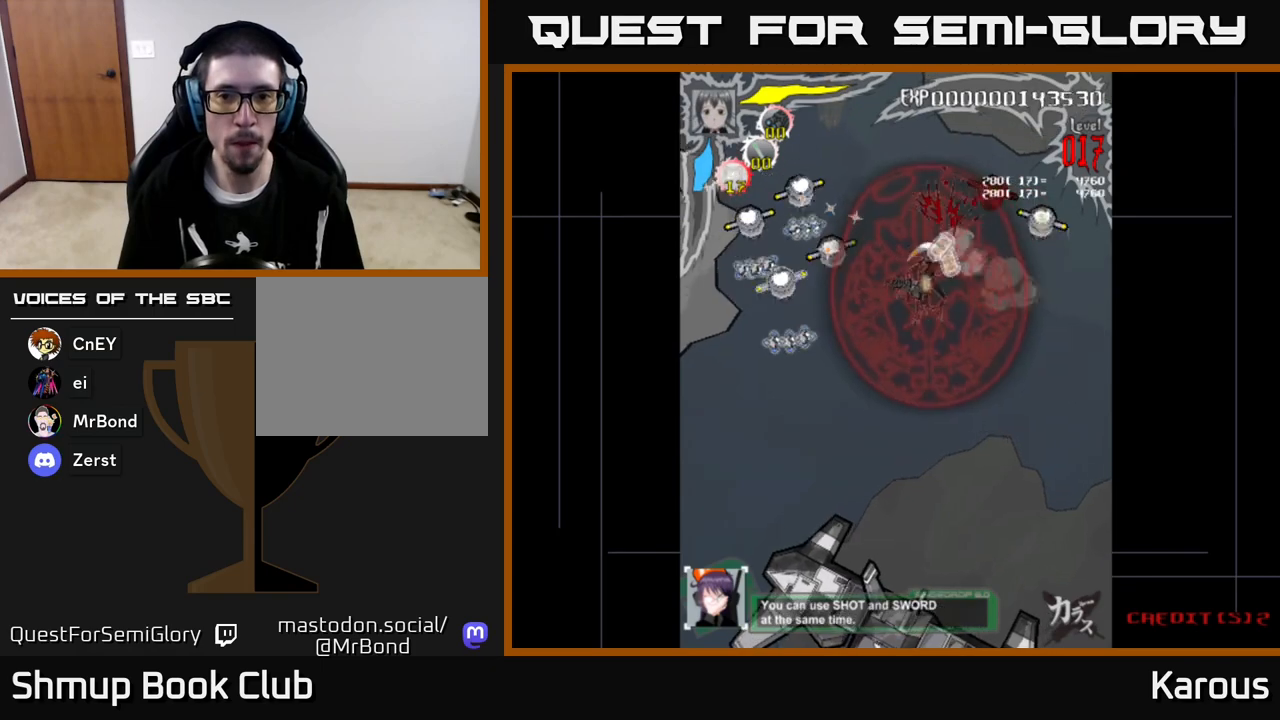
{"buttons": ["DPAD_DOWN", "DPAD_LEFT"], "left_stick": "center", "events": [[367, "DPAD_DOWN", "down"]]}
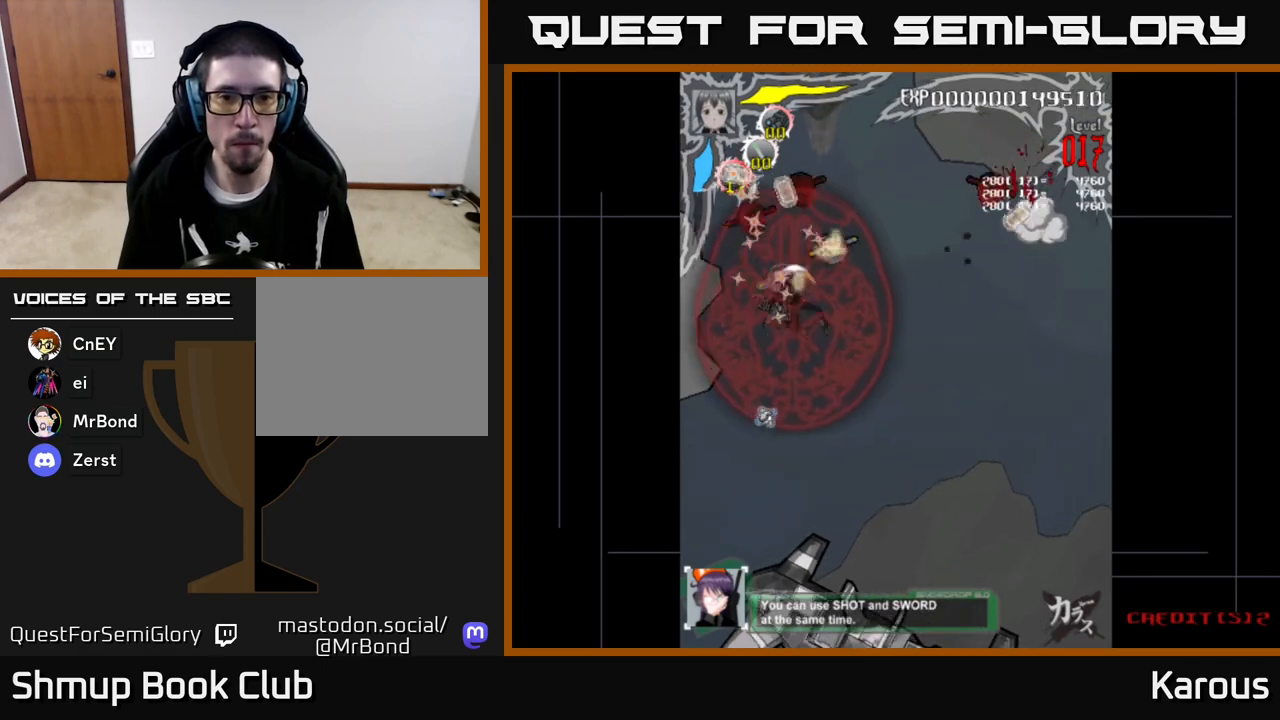
{"buttons": ["DPAD_UP", "DPAD_RIGHT"], "left_stick": "center", "events": [[67, "DPAD_DOWN", "up"], [100, "DPAD_UP", "down"], [200, "DPAD_LEFT", "up"], [383, "DPAD_LEFT", "down"], [433, "DPAD_LEFT", "up"], [467, "DPAD_RIGHT", "down"]]}
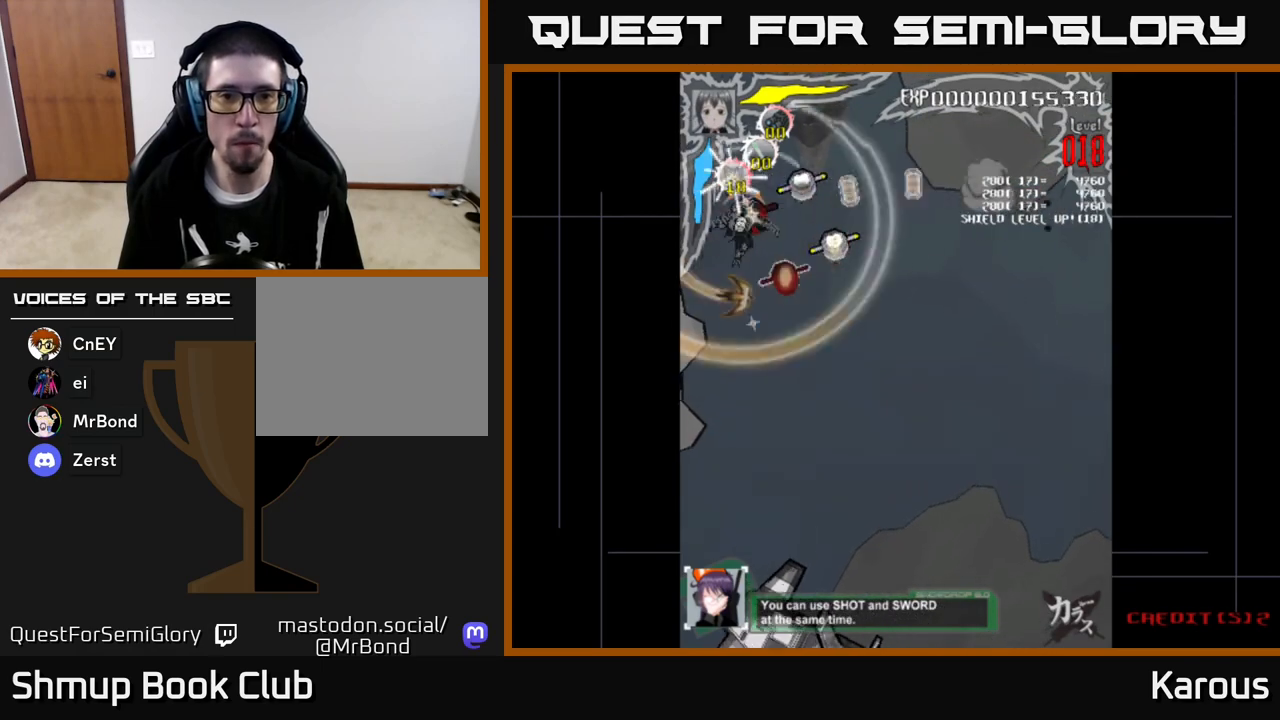
{"buttons": ["A", "DPAD_DOWN"], "left_stick": "center", "events": [[183, "DPAD_UP", "up"], [217, "DPAD_DOWN", "down"], [433, "DPAD_RIGHT", "up"], [450, "A", "down"]]}
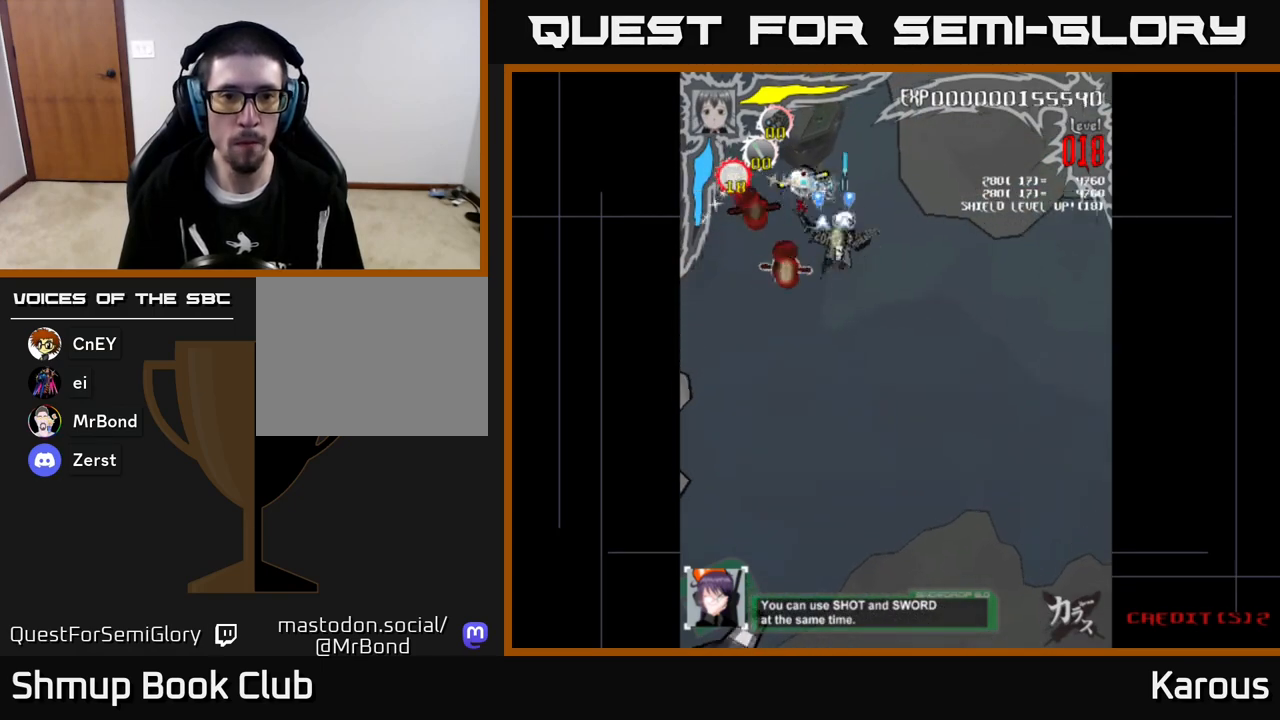
{"buttons": ["A", "DPAD_UP", "DPAD_RIGHT"], "left_stick": "center", "events": [[83, "DPAD_LEFT", "down"], [267, "DPAD_DOWN", "up"], [367, "DPAD_UP", "down"], [433, "DPAD_LEFT", "up"], [483, "DPAD_RIGHT", "down"]]}